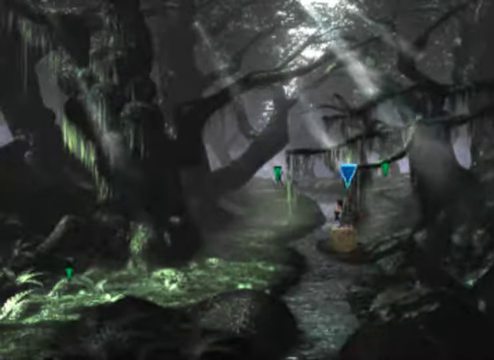
Gameplay with a controller (Xbox layout); each line is a JSON object with the inputs held at the frame after it (dt_ms = milliseconds from this image to that frame). "events" lists button and stick changes between this image and that frame as [ms after this image, input, new state], when the widget could be followed in between. Not read: L3 R3 right_stick.
{"dt_ms": 500, "buttons": [], "left_stick": "down", "events": [[234, "left_stick", "down"]]}
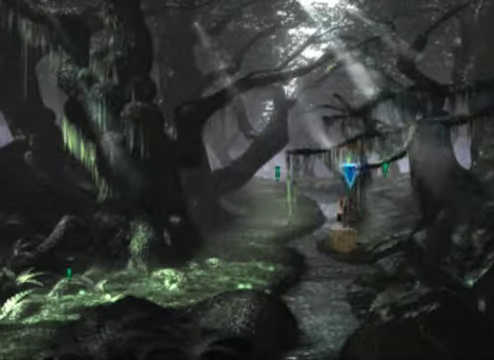
{"dt_ms": 1000, "buttons": [], "left_stick": "center"}
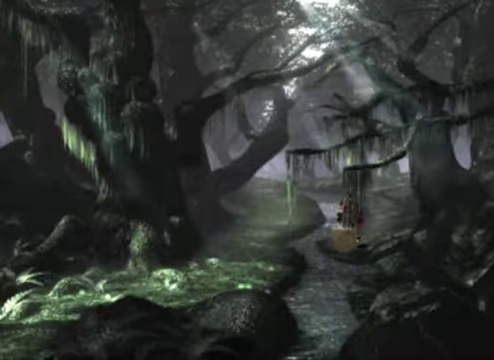
{"dt_ms": 500, "buttons": [], "left_stick": "center", "events": []}
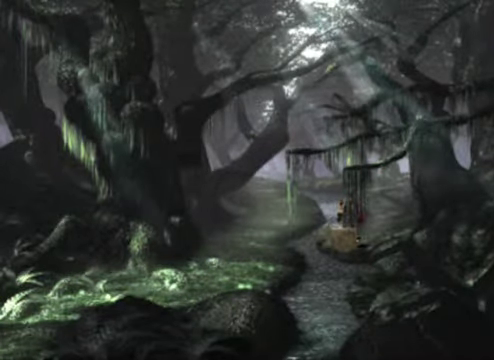
{"dt_ms": 500, "buttons": [], "left_stick": "center", "events": []}
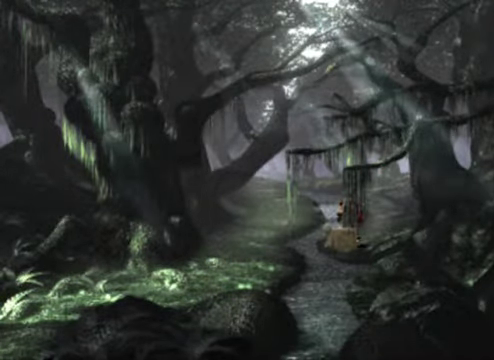
{"dt_ms": 500, "buttons": [], "left_stick": "center", "events": []}
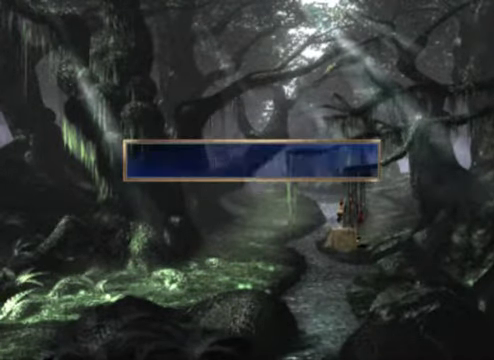
{"dt_ms": 500, "buttons": [], "left_stick": "center", "events": []}
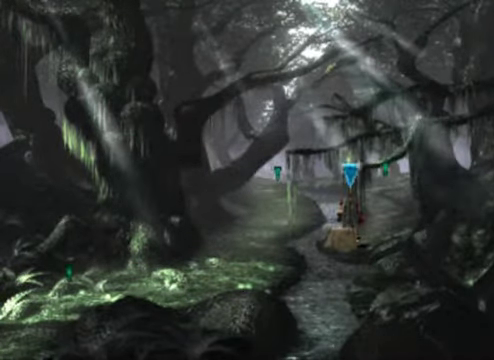
{"dt_ms": 500, "buttons": [], "left_stick": "center", "events": []}
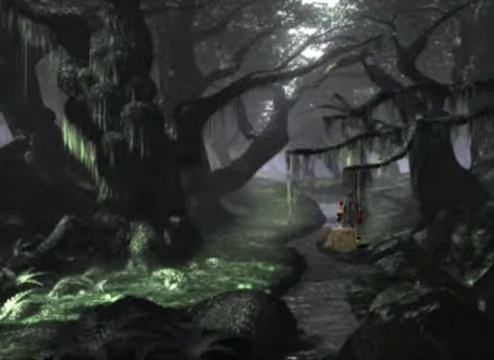
{"dt_ms": 500, "buttons": [], "left_stick": "center", "events": []}
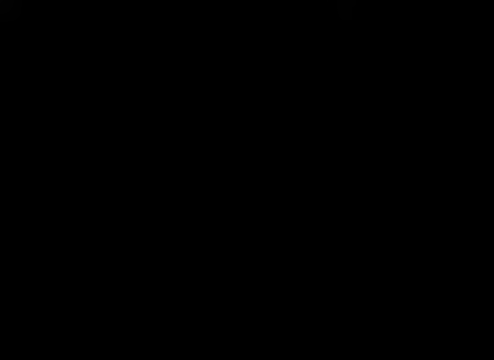
{"dt_ms": 500, "buttons": [], "left_stick": "center", "events": []}
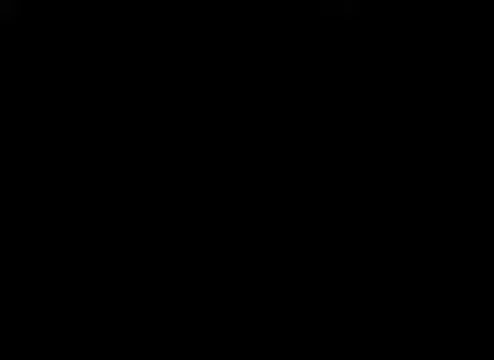
{"dt_ms": 500, "buttons": [], "left_stick": "center", "events": []}
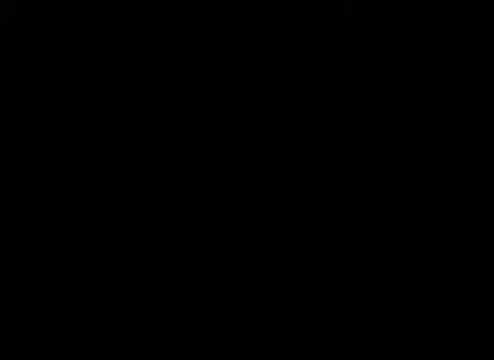
{"dt_ms": 500, "buttons": [], "left_stick": "down", "events": [[367, "left_stick", "down"]]}
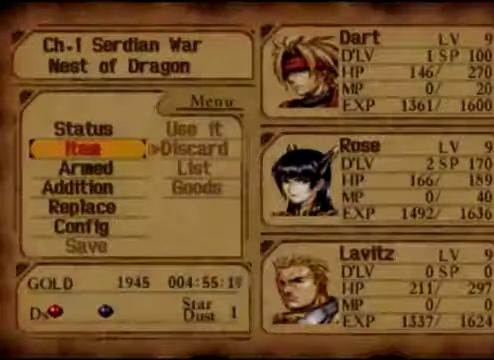
{"dt_ms": 500, "buttons": [], "left_stick": "center", "events": [[67, "left_stick", "center"], [167, "left_stick", "down"], [367, "left_stick", "center"]]}
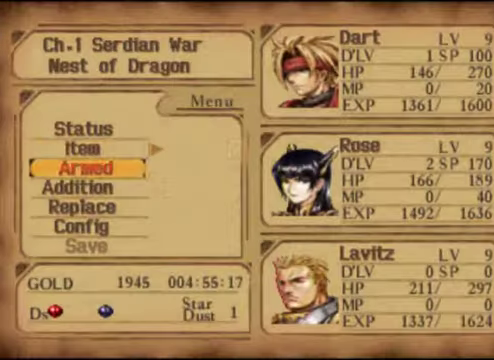
{"dt_ms": 500, "buttons": [], "left_stick": "center", "events": []}
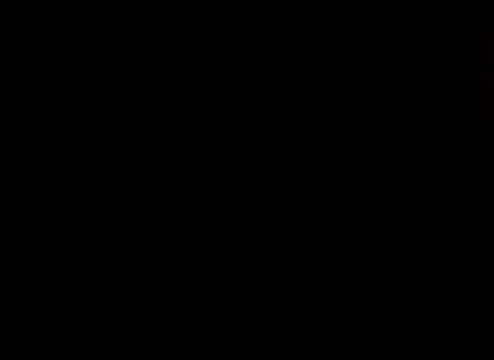
{"dt_ms": 500, "buttons": [], "left_stick": "center", "events": []}
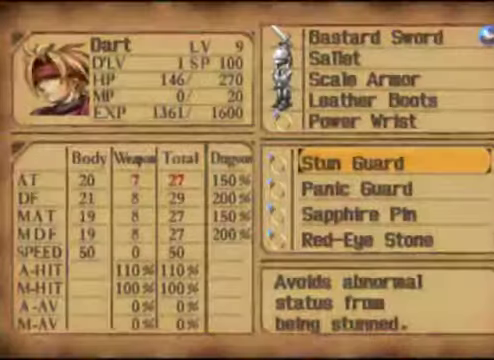
{"dt_ms": 500, "buttons": [], "left_stick": "center", "events": []}
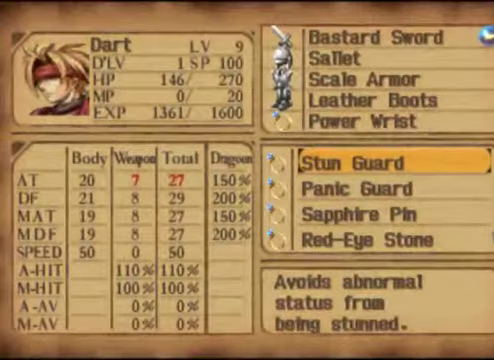
{"dt_ms": 500, "buttons": [], "left_stick": "down", "events": [[367, "left_stick", "down"]]}
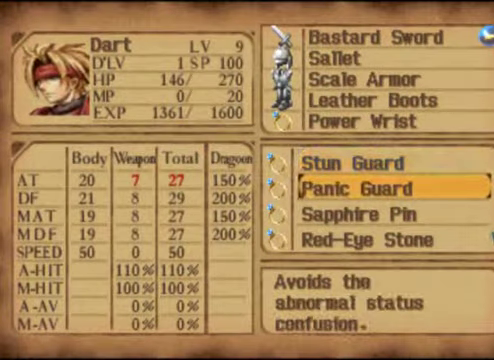
{"dt_ms": 500, "buttons": [], "left_stick": "down", "events": []}
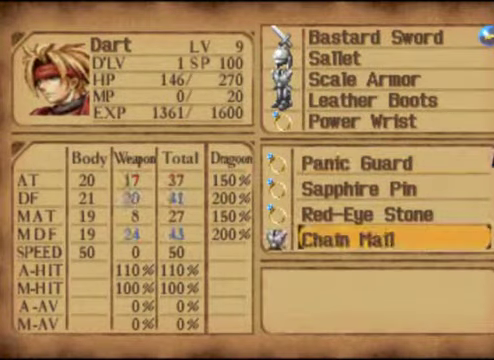
{"dt_ms": 500, "buttons": [], "left_stick": "center", "events": [[367, "left_stick", "center"]]}
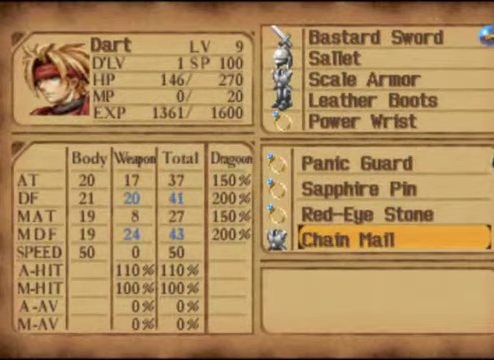
{"dt_ms": 500, "buttons": [], "left_stick": "center", "events": [[167, "left_stick", "right"], [400, "left_stick", "center"]]}
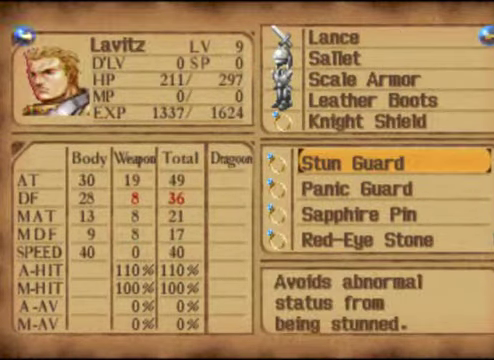
{"dt_ms": 500, "buttons": [], "left_stick": "down", "events": [[366, "left_stick", "down"]]}
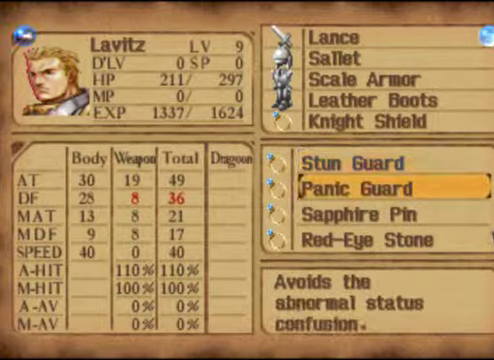
{"dt_ms": 500, "buttons": [], "left_stick": "down", "events": []}
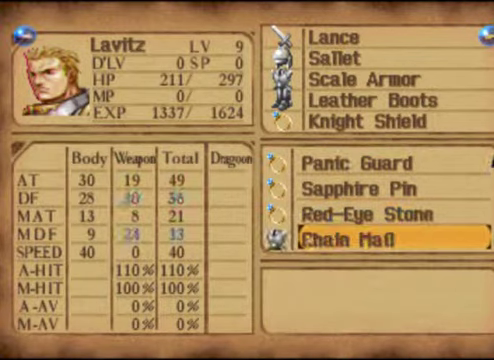
{"dt_ms": 500, "buttons": [], "left_stick": "center", "events": [[433, "left_stick", "center"]]}
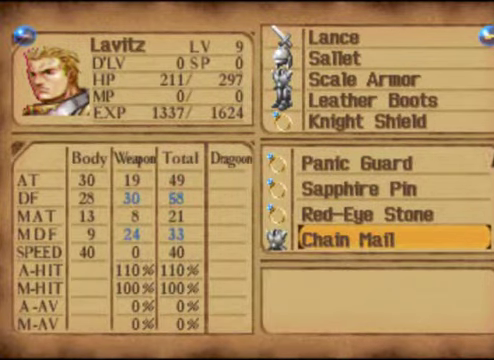
{"dt_ms": 500, "buttons": [], "left_stick": "left", "events": [[300, "left_stick", "left"]]}
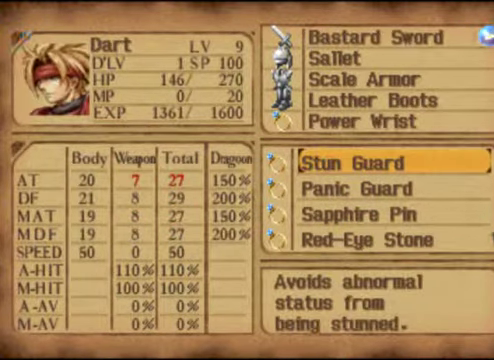
{"dt_ms": 500, "buttons": [], "left_stick": "center", "events": [[66, "left_stick", "center"]]}